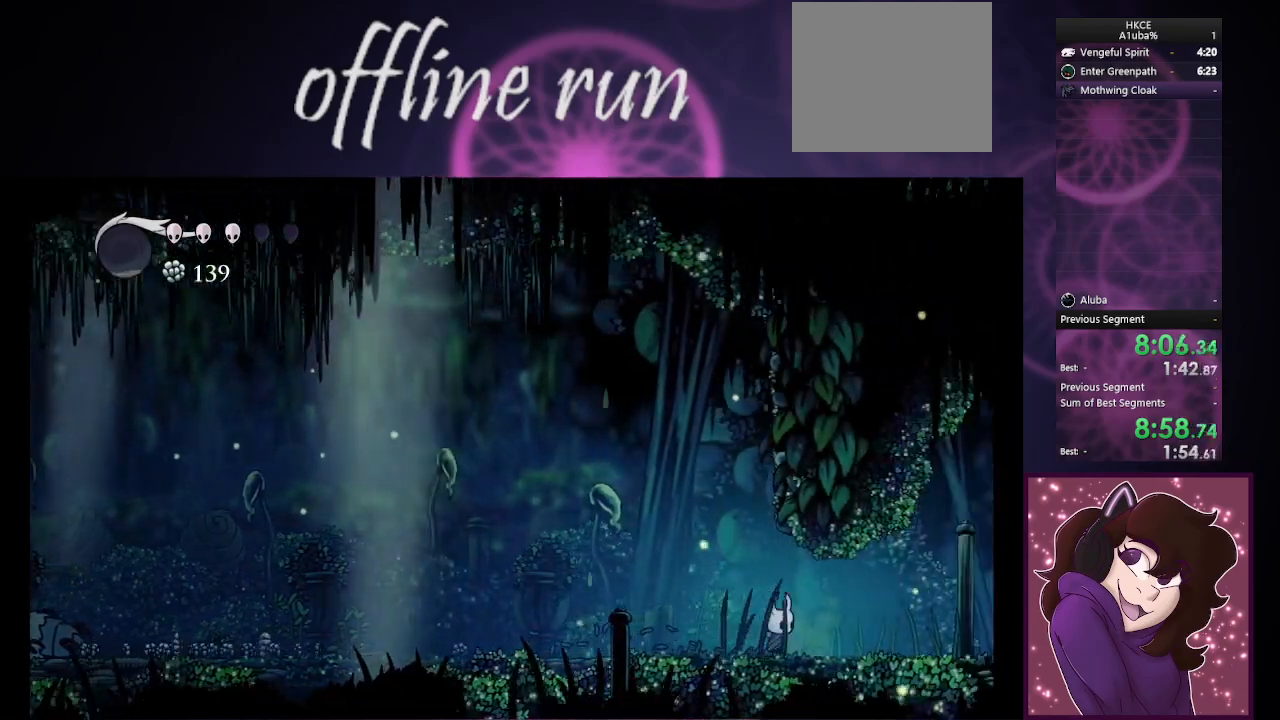
Gameplay with a controller (PlayStation layout); each line is a JSON object with the inputs held at the frame after it. "events" lists button and stick changes between this image and that frame as [ms after this image, input, new state], when the widget could be followed in between. Not read: right_stick.
{"buttons": [], "left_stick": "right", "events": []}
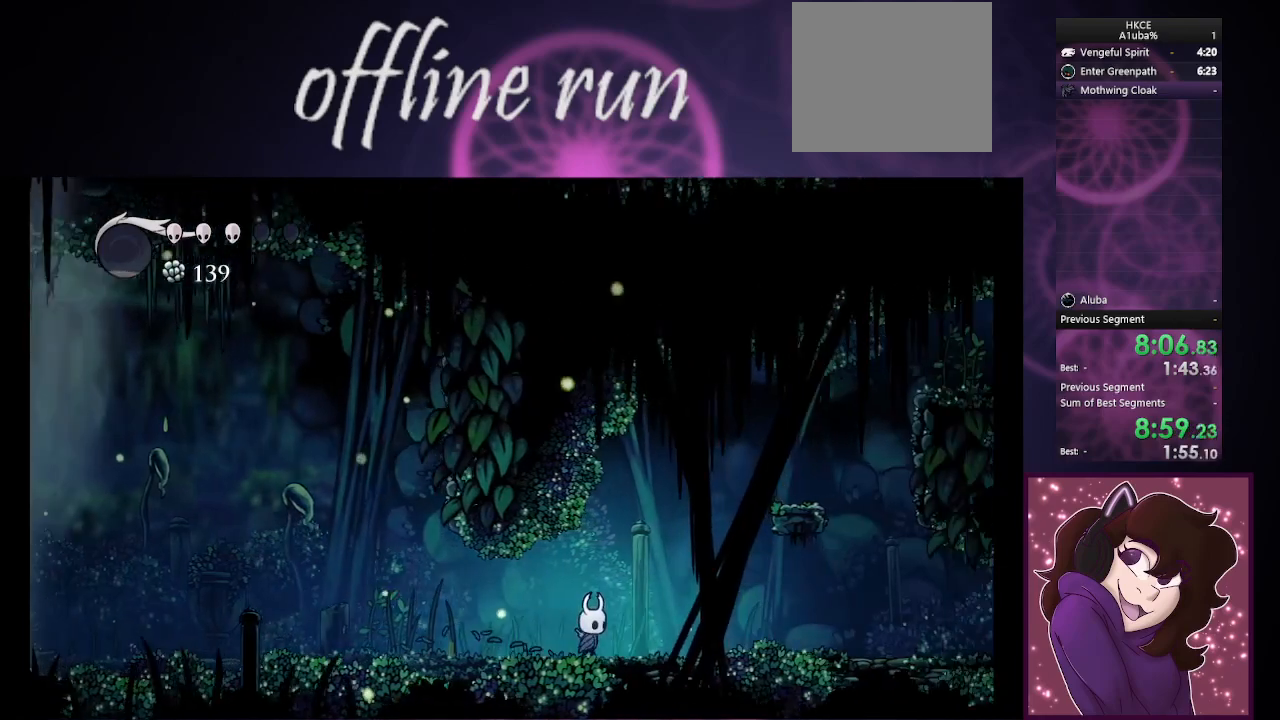
{"buttons": ["CIRCLE"], "left_stick": "right", "events": [[233, "CIRCLE", "down"]]}
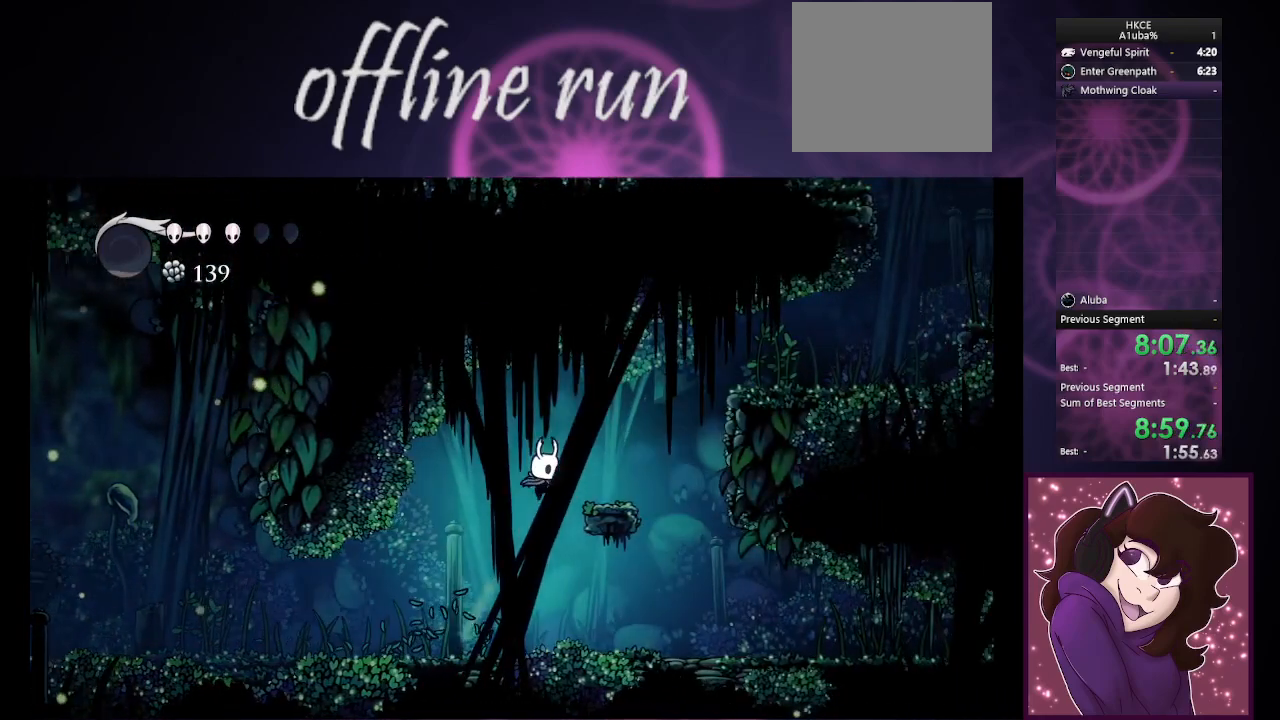
{"buttons": ["CIRCLE"], "left_stick": "right", "events": [[133, "CIRCLE", "up"], [333, "CIRCLE", "down"]]}
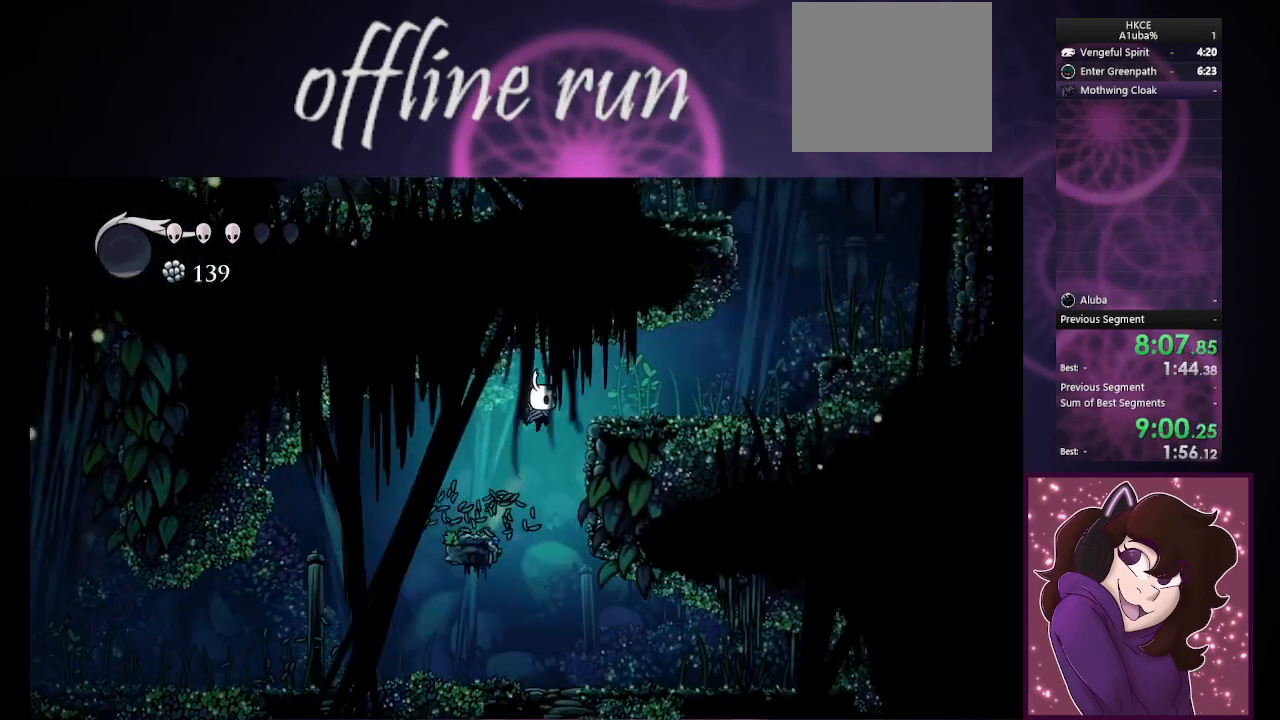
{"buttons": [], "left_stick": "right", "events": [[167, "CIRCLE", "up"]]}
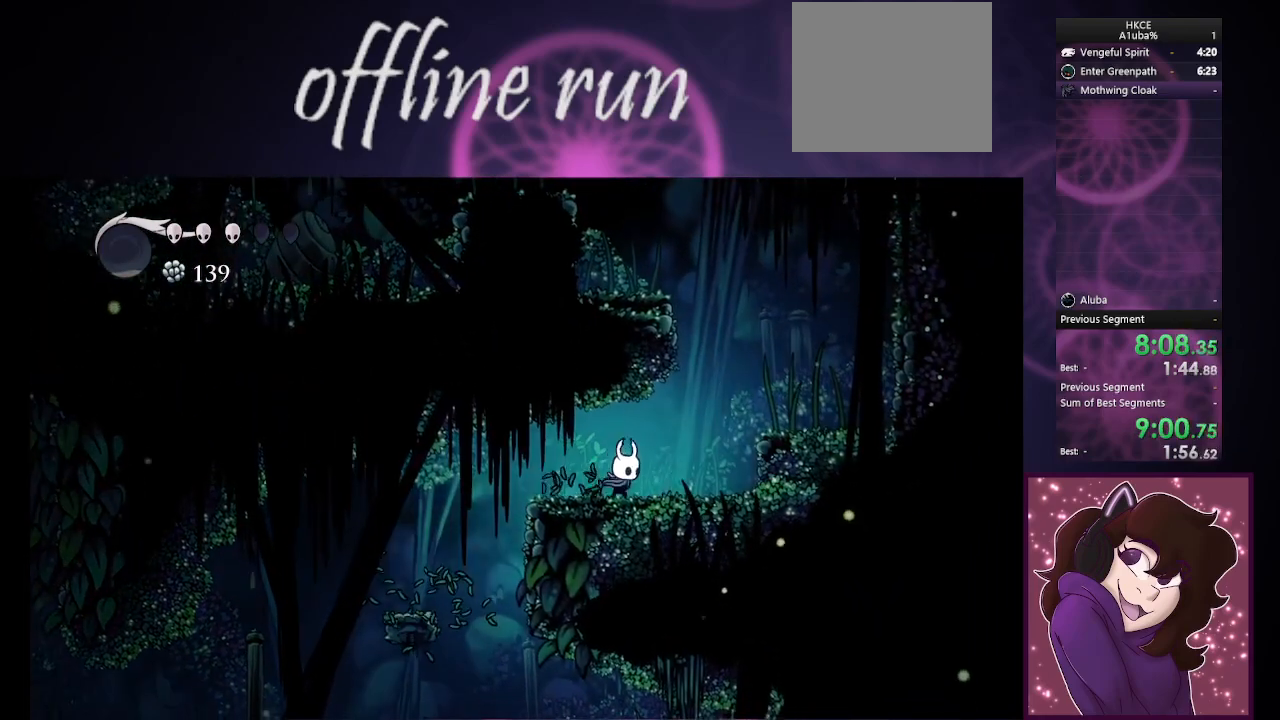
{"buttons": [], "left_stick": "right", "events": [[367, "CIRCLE", "down"], [500, "CIRCLE", "up"]]}
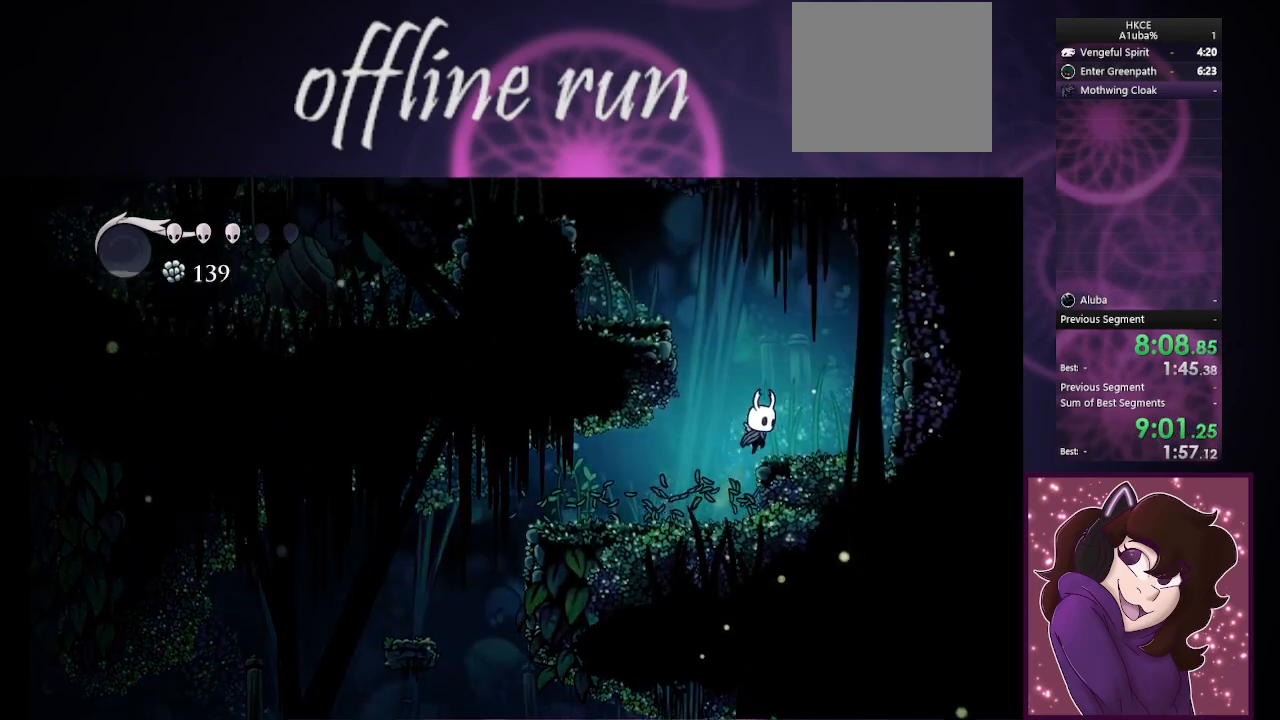
{"buttons": ["CIRCLE"], "left_stick": "left", "events": [[233, "CIRCLE", "down"], [233, "left_stick", "left"]]}
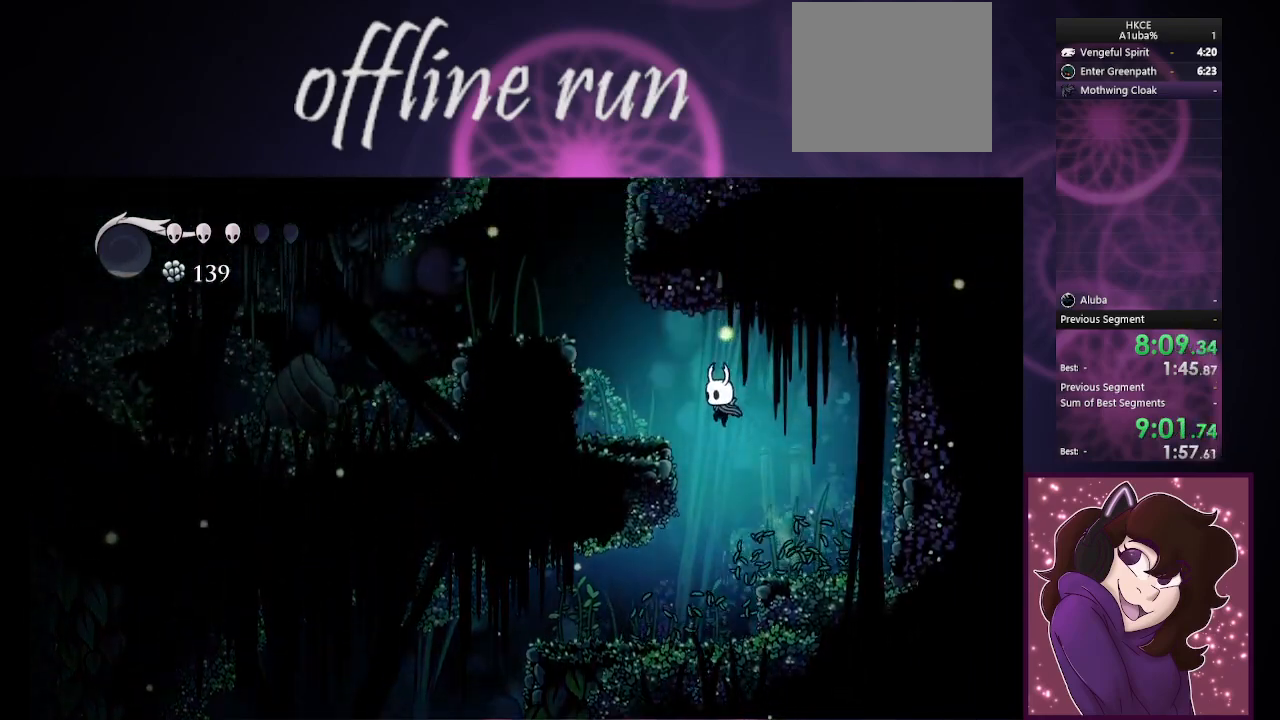
{"buttons": ["CIRCLE"], "left_stick": "left", "events": [[167, "CIRCLE", "up"], [467, "CIRCLE", "down"]]}
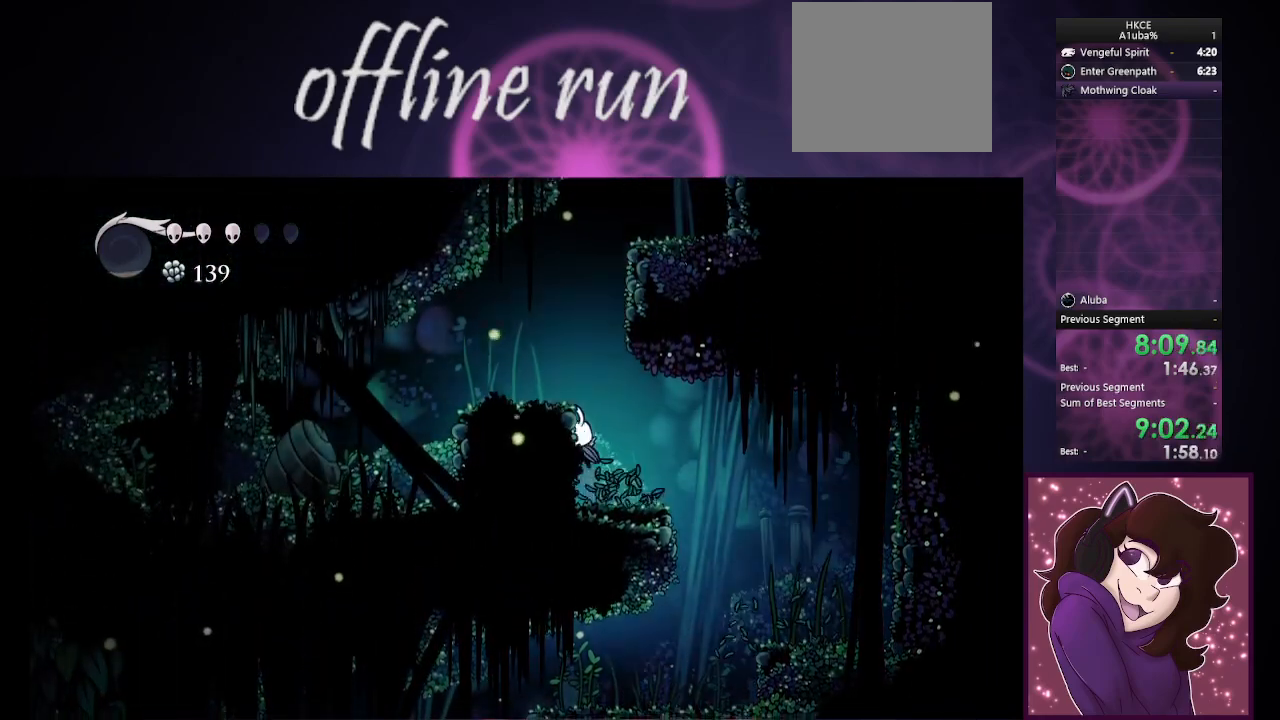
{"buttons": ["CIRCLE"], "left_stick": "right", "events": [[200, "CIRCLE", "up"], [333, "left_stick", "center"], [367, "CIRCLE", "down"], [433, "left_stick", "right"]]}
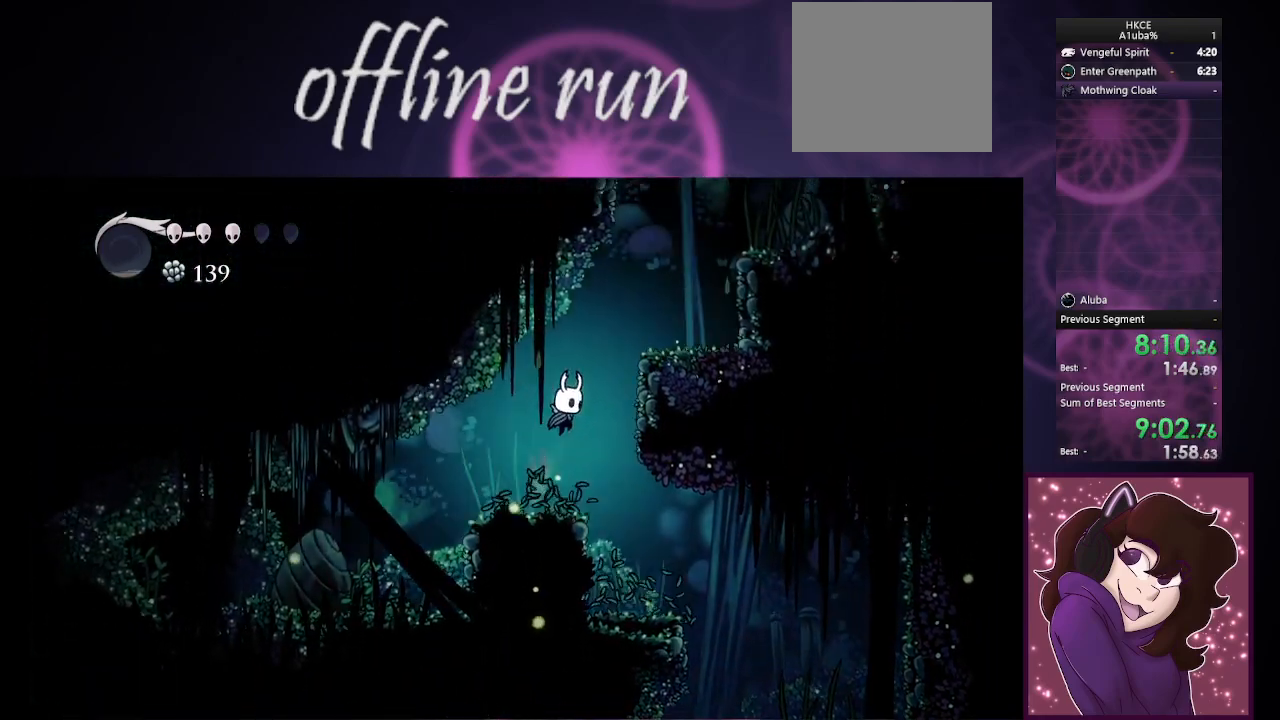
{"buttons": [], "left_stick": "right", "events": [[400, "CIRCLE", "up"]]}
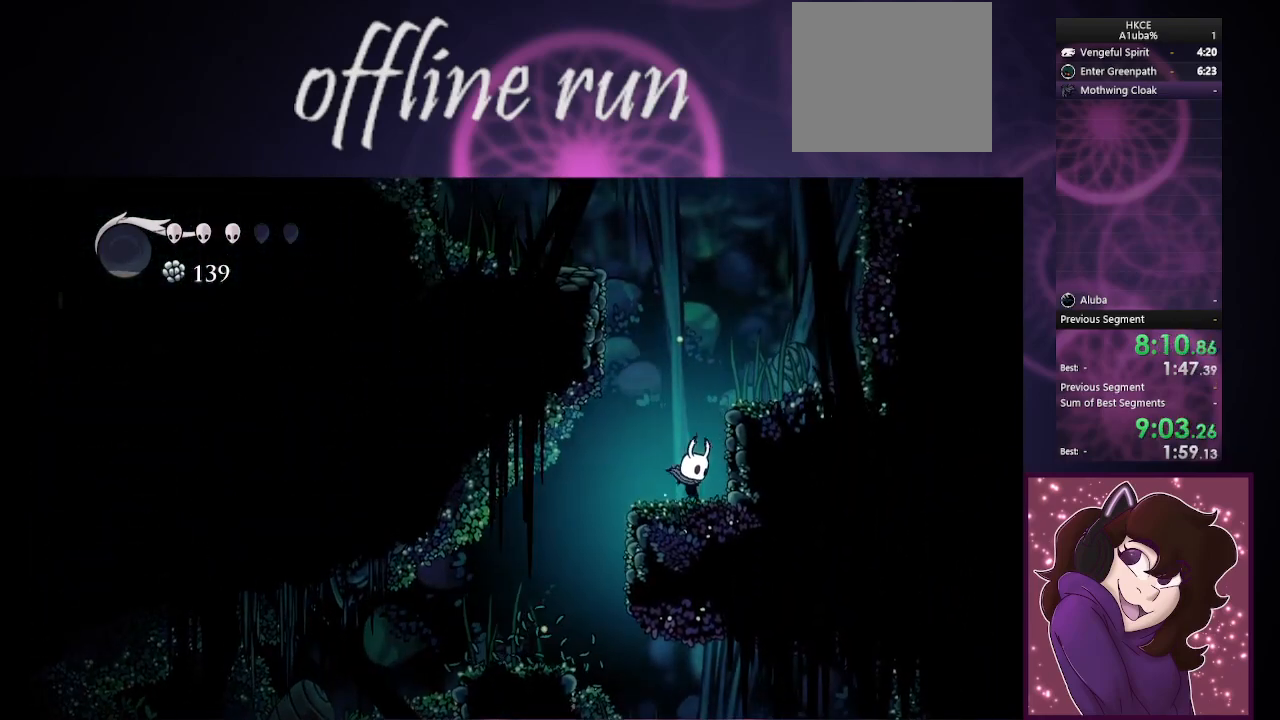
{"buttons": ["CIRCLE"], "left_stick": "left", "events": [[33, "CIRCLE", "down"], [267, "CIRCLE", "up"], [400, "left_stick", "left"], [467, "CIRCLE", "down"]]}
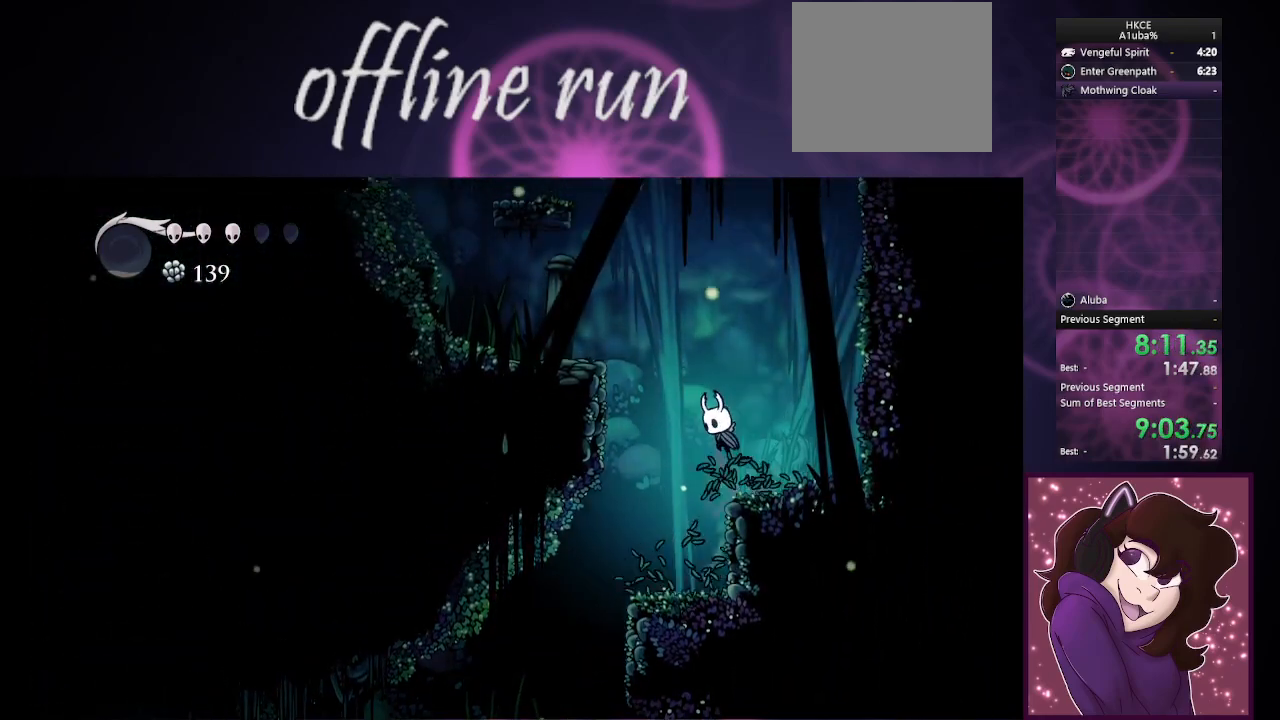
{"buttons": [], "left_stick": "left", "events": [[400, "CIRCLE", "up"]]}
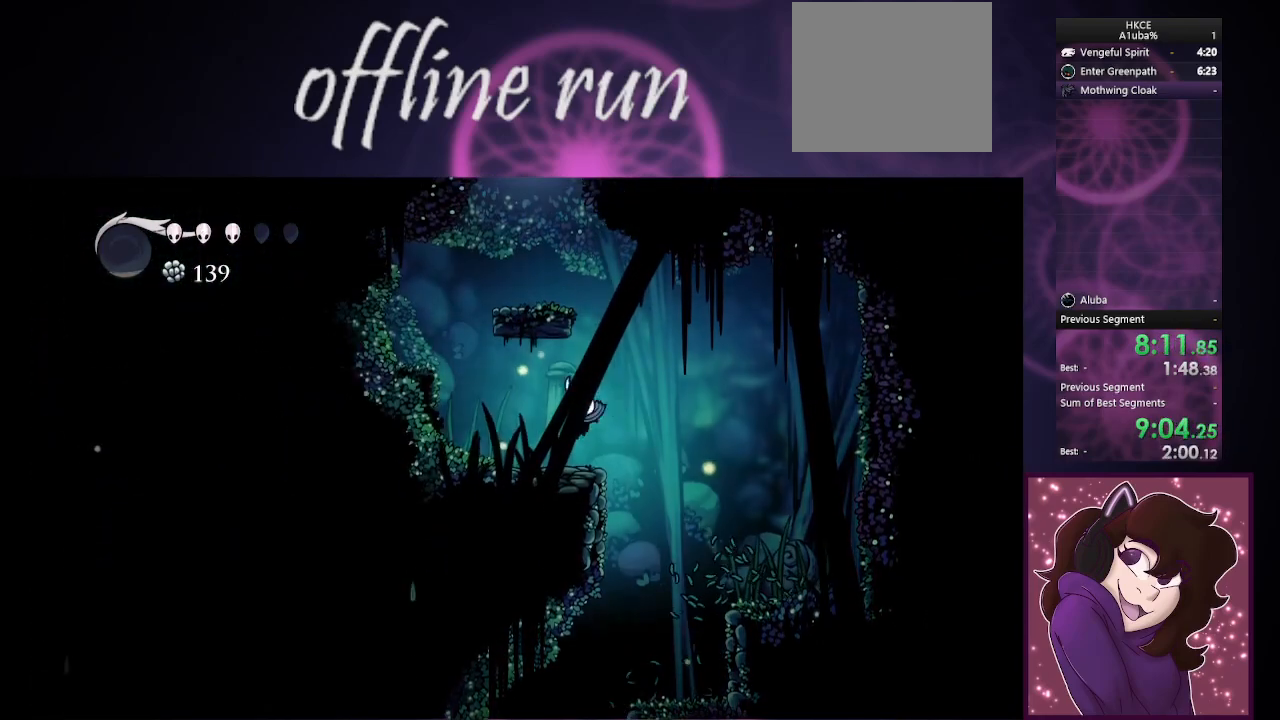
{"buttons": ["CIRCLE"], "left_stick": "left", "events": [[167, "left_stick", "right"], [200, "CIRCLE", "down"], [433, "left_stick", "left"]]}
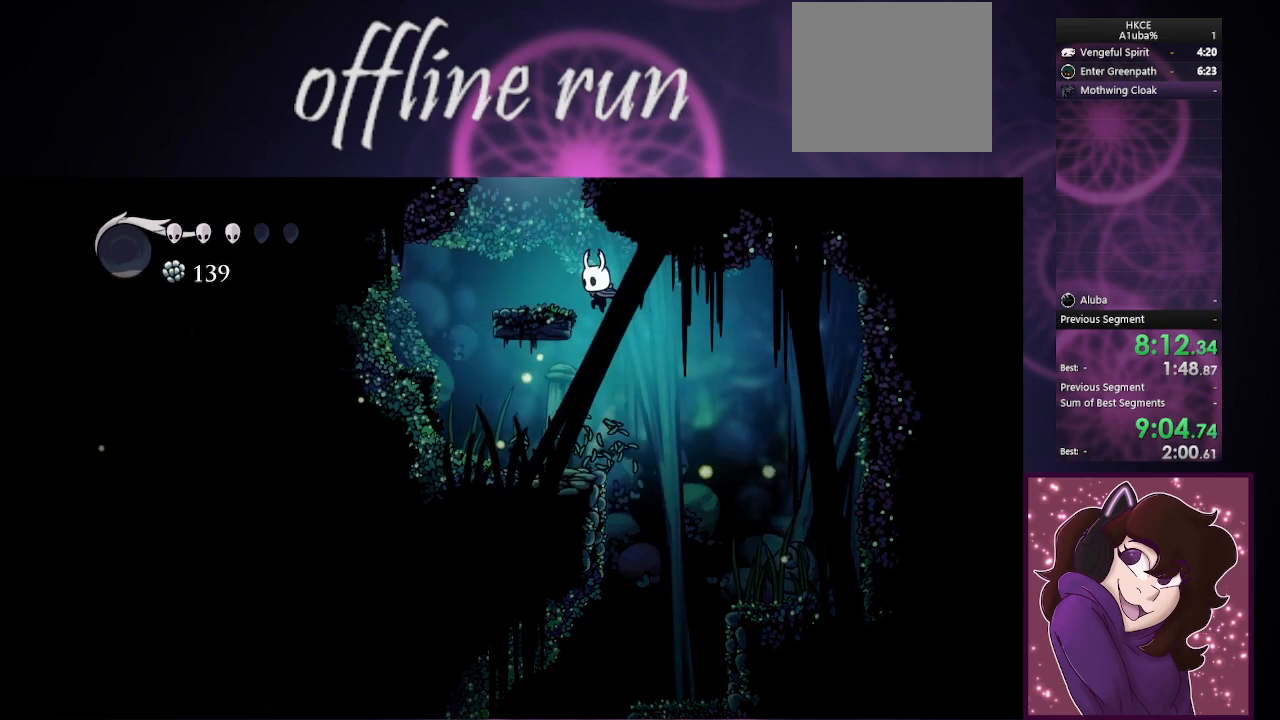
{"buttons": ["CIRCLE"], "left_stick": "left", "events": [[200, "CIRCLE", "up"], [233, "left_stick", "center"], [333, "CIRCLE", "down"], [500, "left_stick", "left"]]}
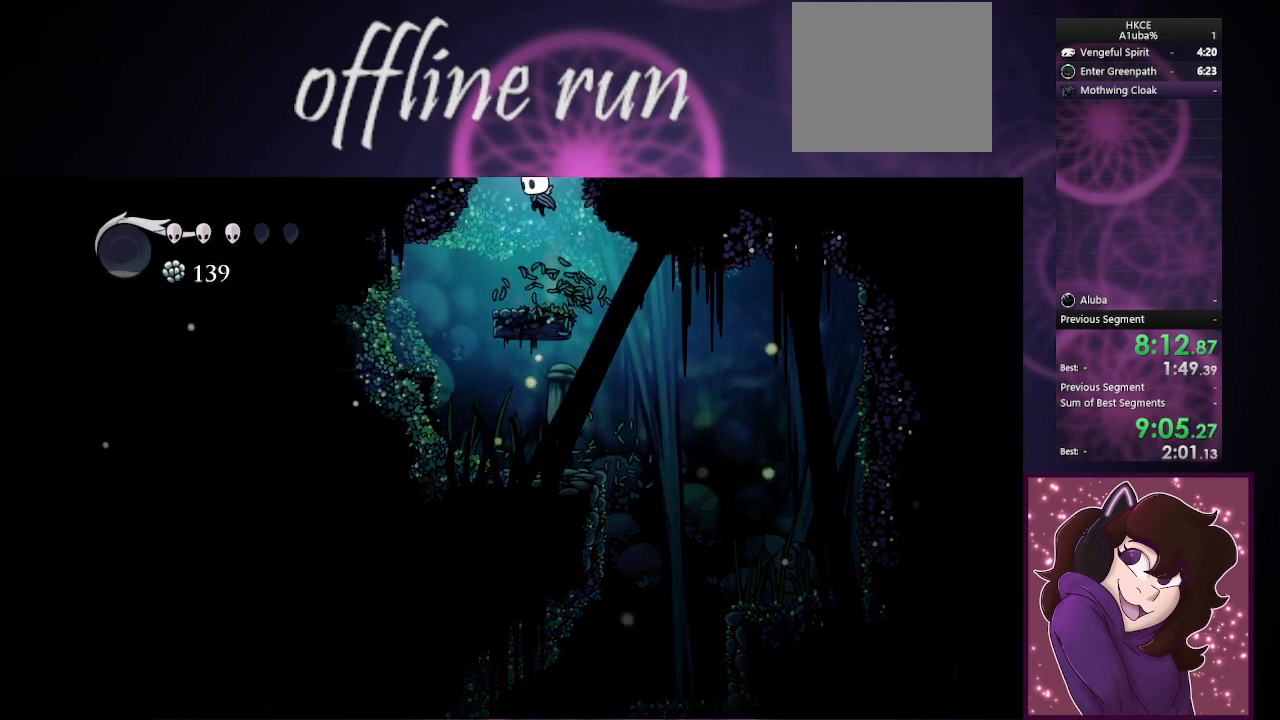
{"buttons": [], "left_stick": "center", "events": [[133, "left_stick", "center"], [333, "CIRCLE", "up"]]}
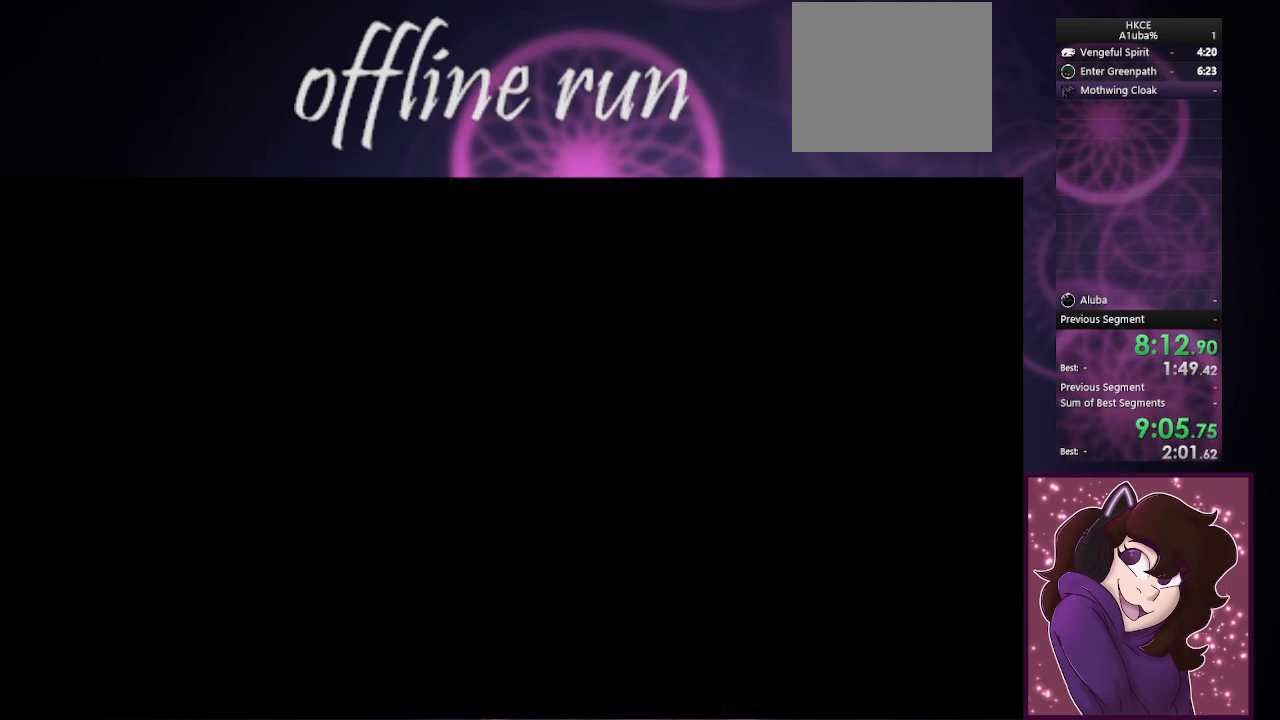
{"buttons": [], "left_stick": "center", "events": []}
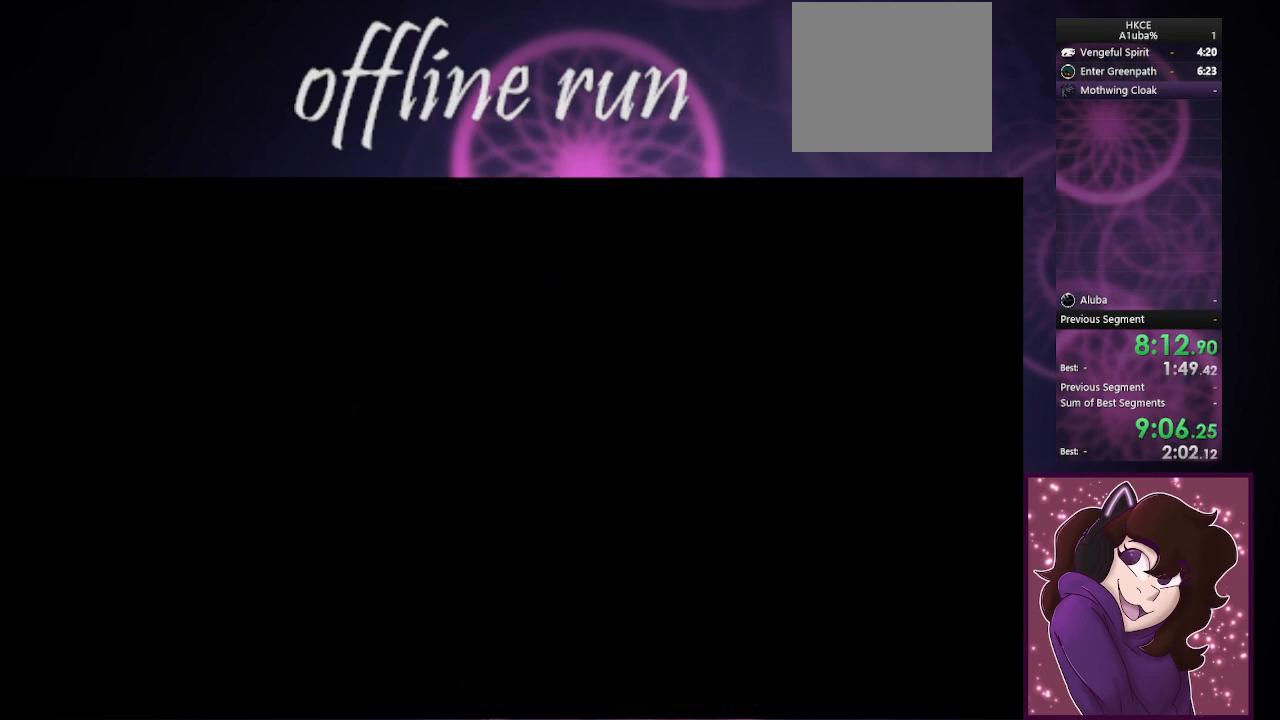
{"buttons": [], "left_stick": "center", "events": []}
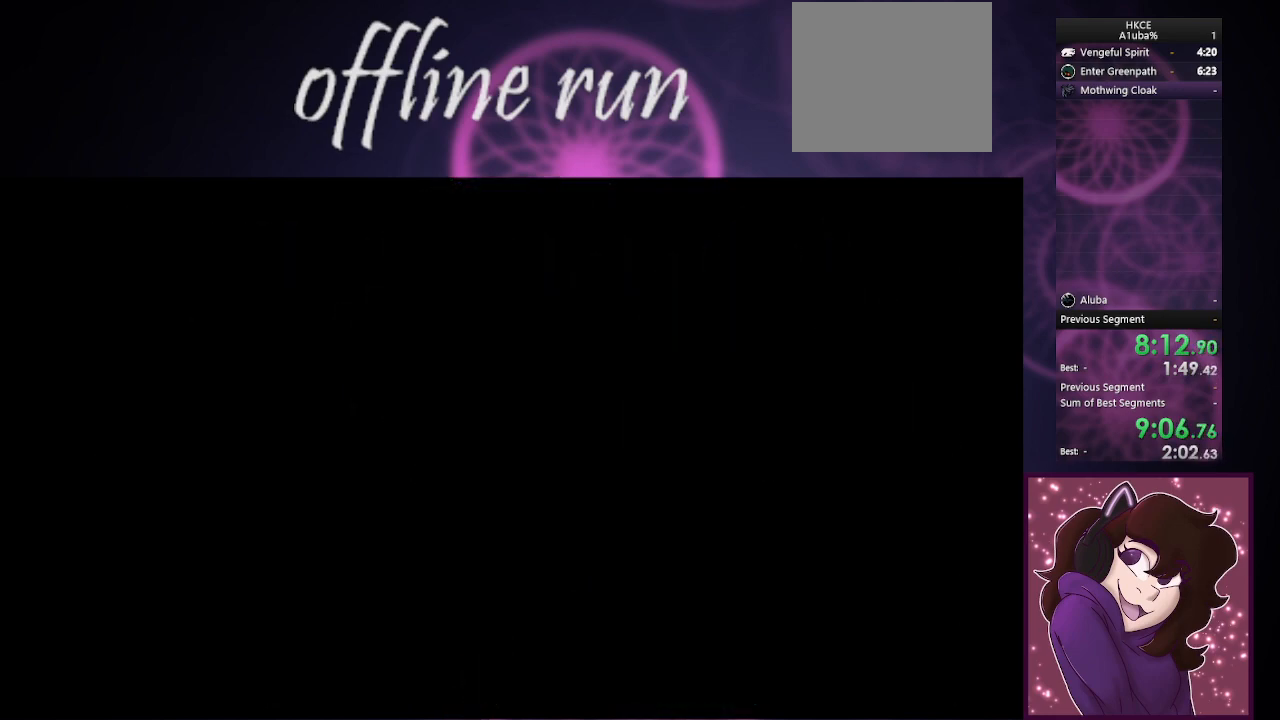
{"buttons": [], "left_stick": "center", "events": []}
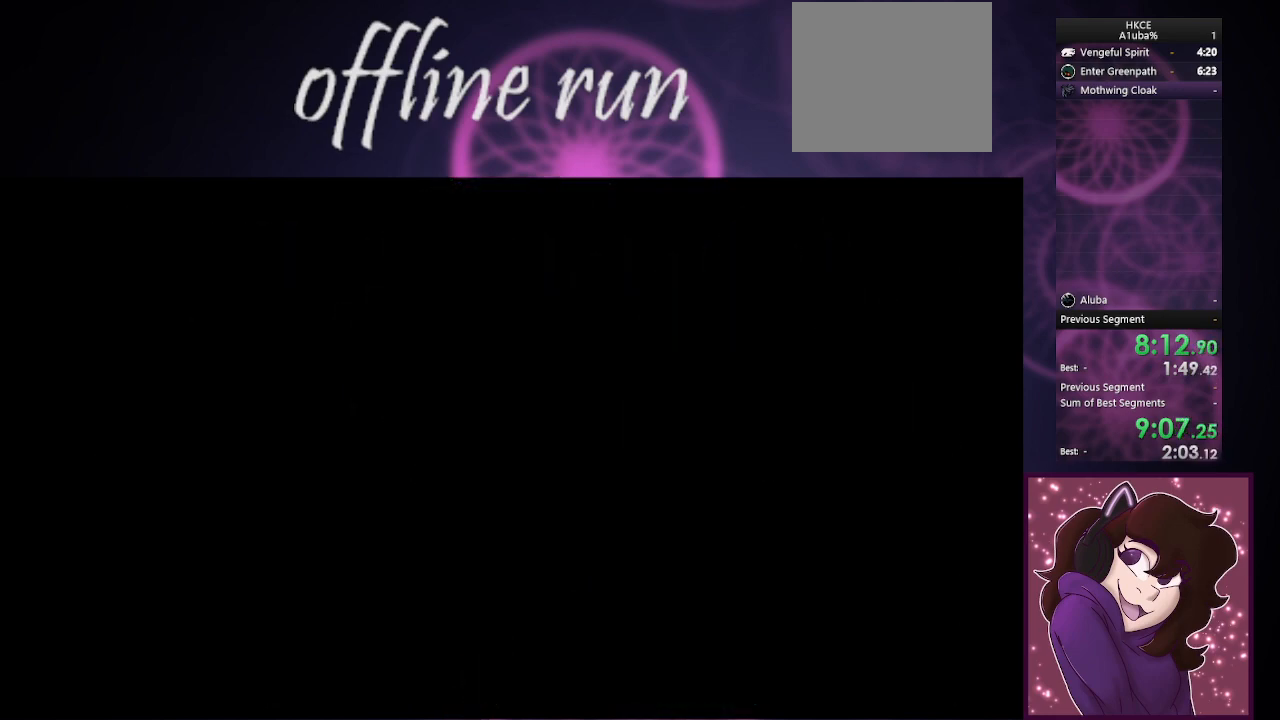
{"buttons": [], "left_stick": "center", "events": []}
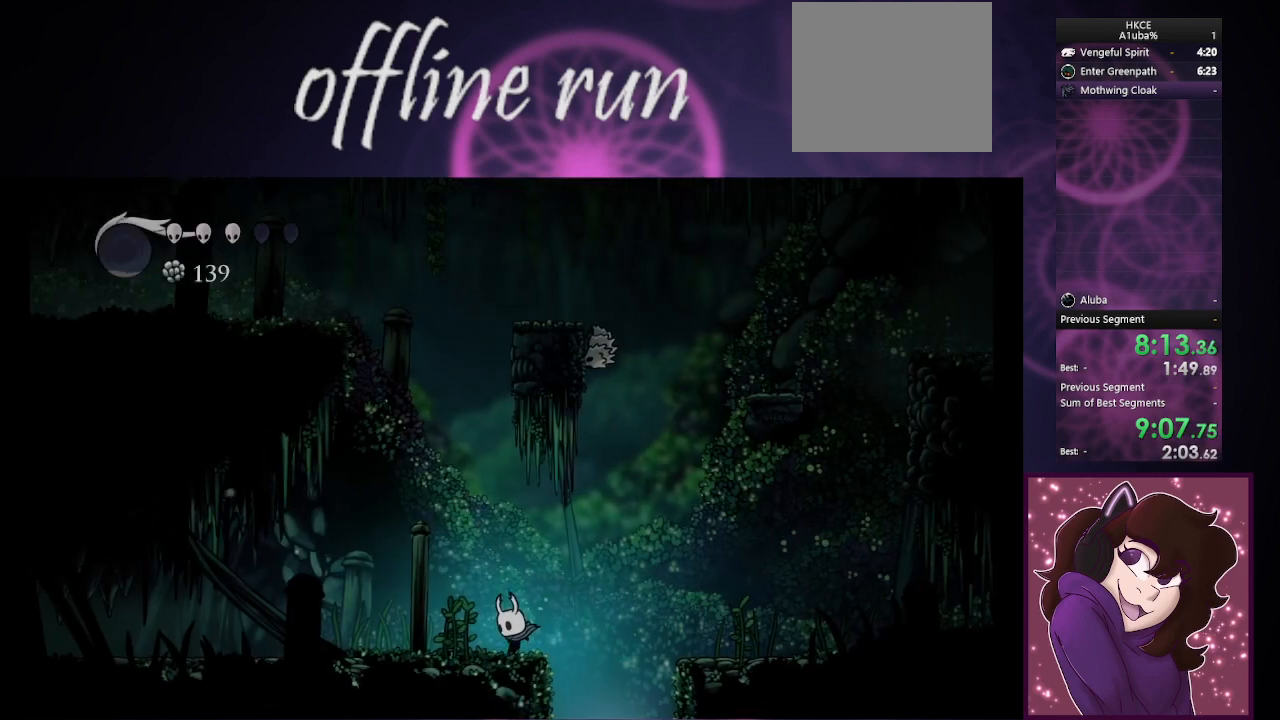
{"buttons": [], "left_stick": "left", "events": [[133, "left_stick", "left"]]}
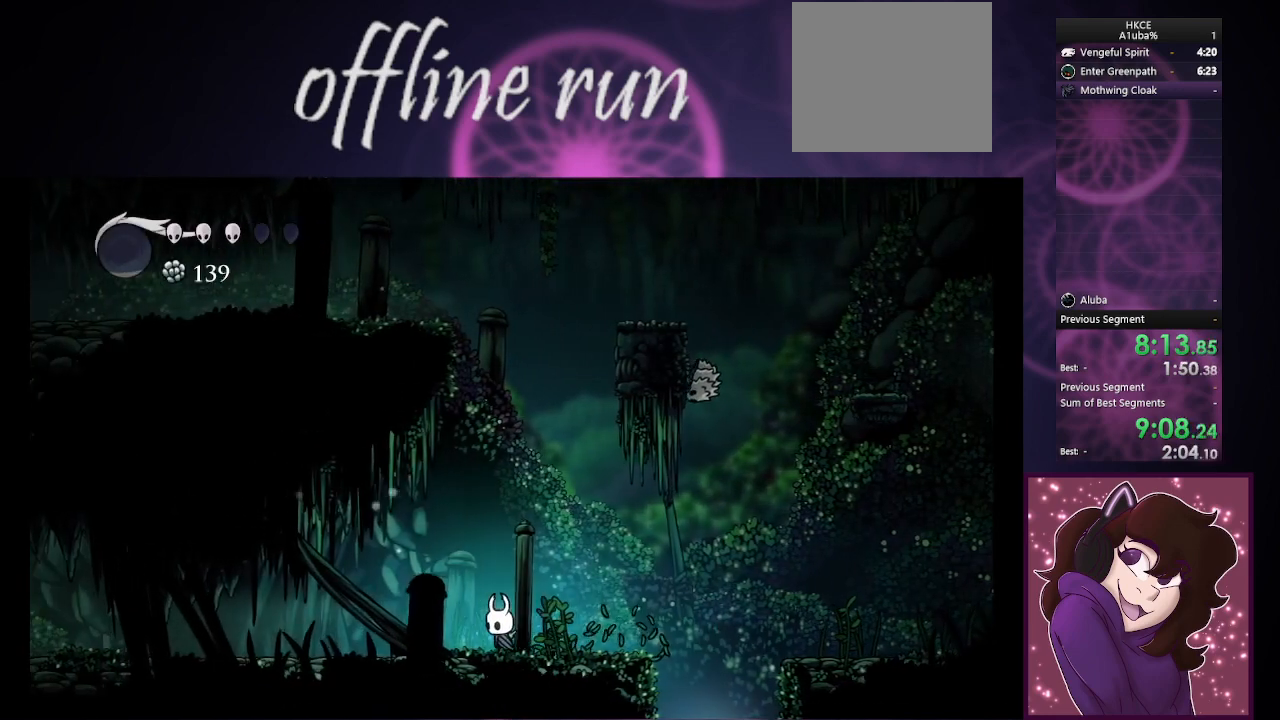
{"buttons": [], "left_stick": "left", "events": []}
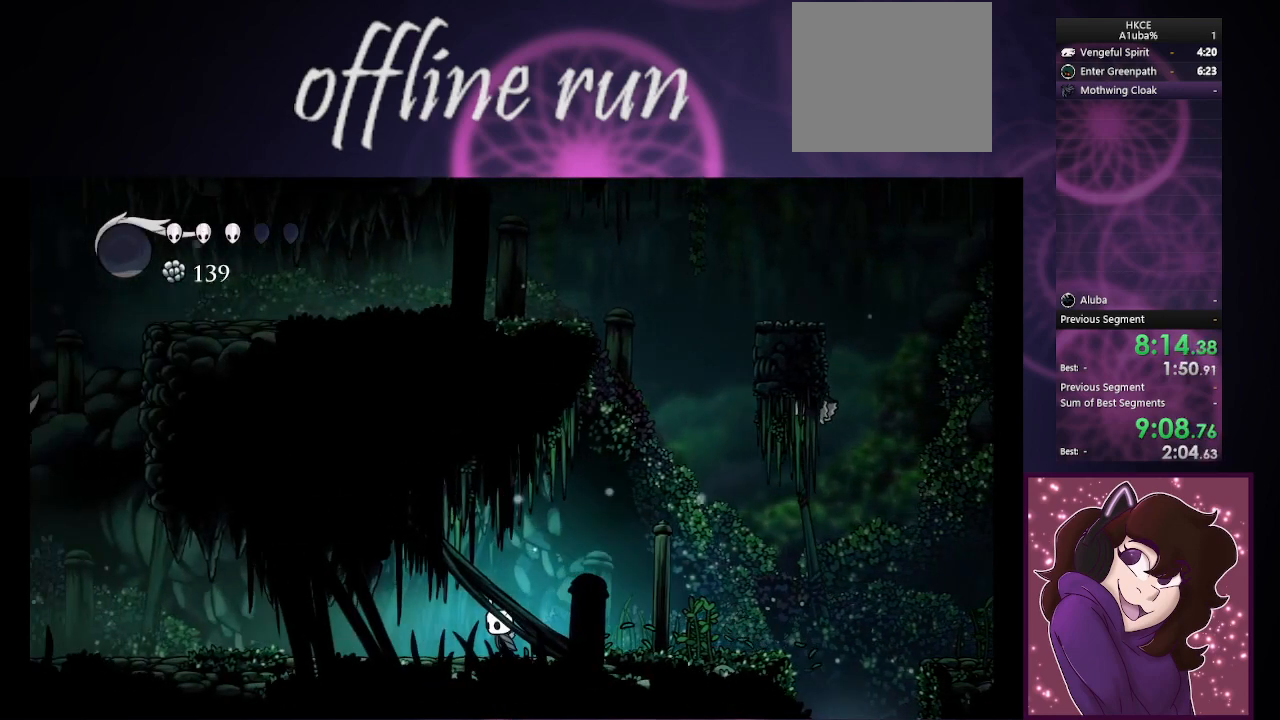
{"buttons": [], "left_stick": "left", "events": []}
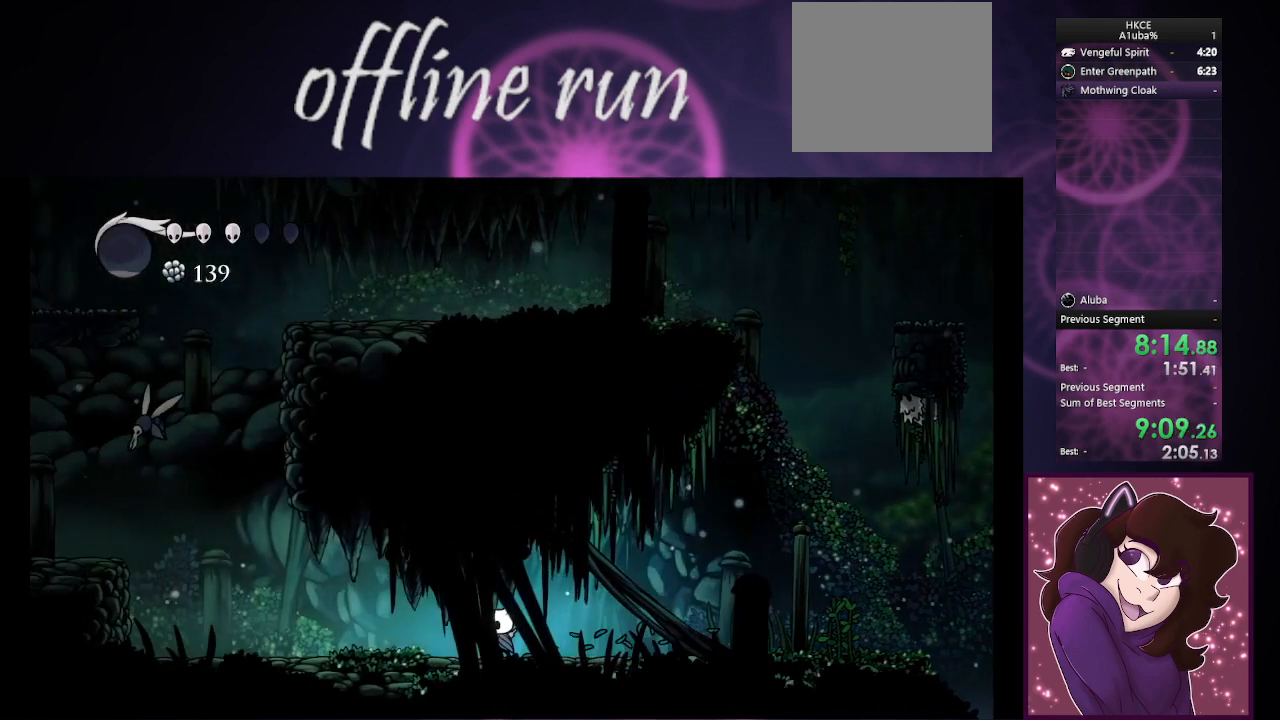
{"buttons": [], "left_stick": "left", "events": []}
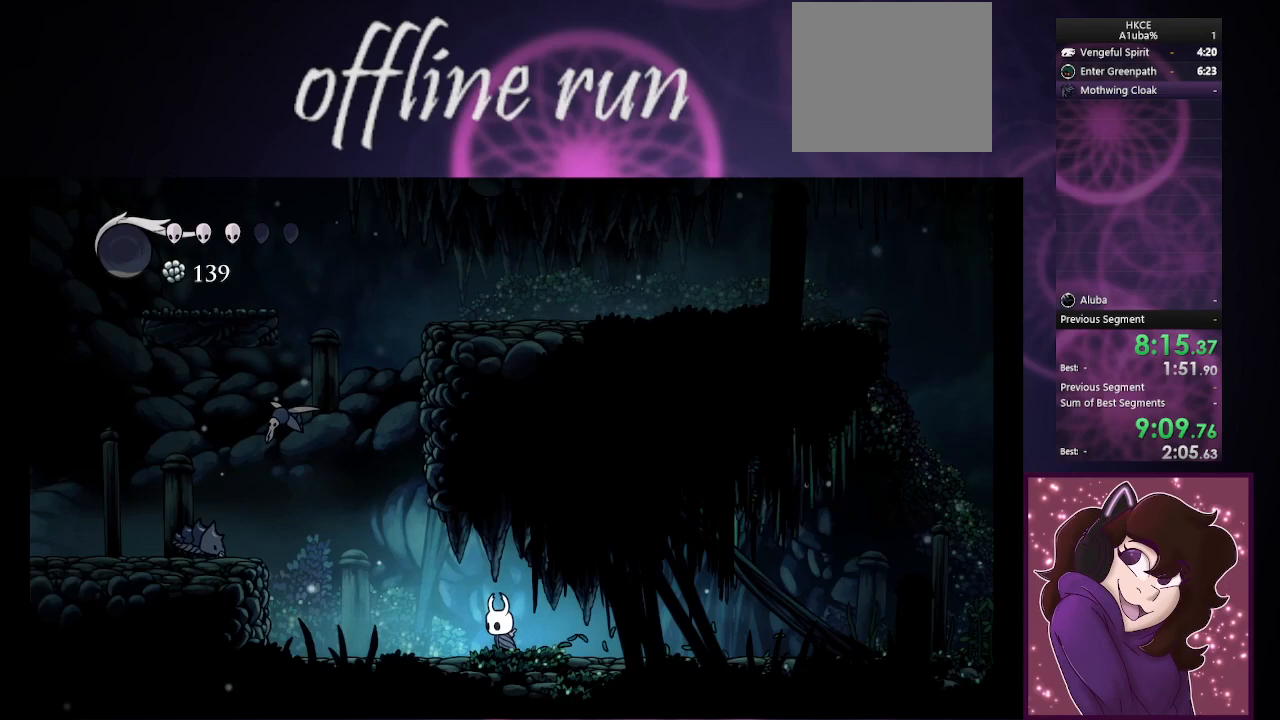
{"buttons": [], "left_stick": "left", "events": []}
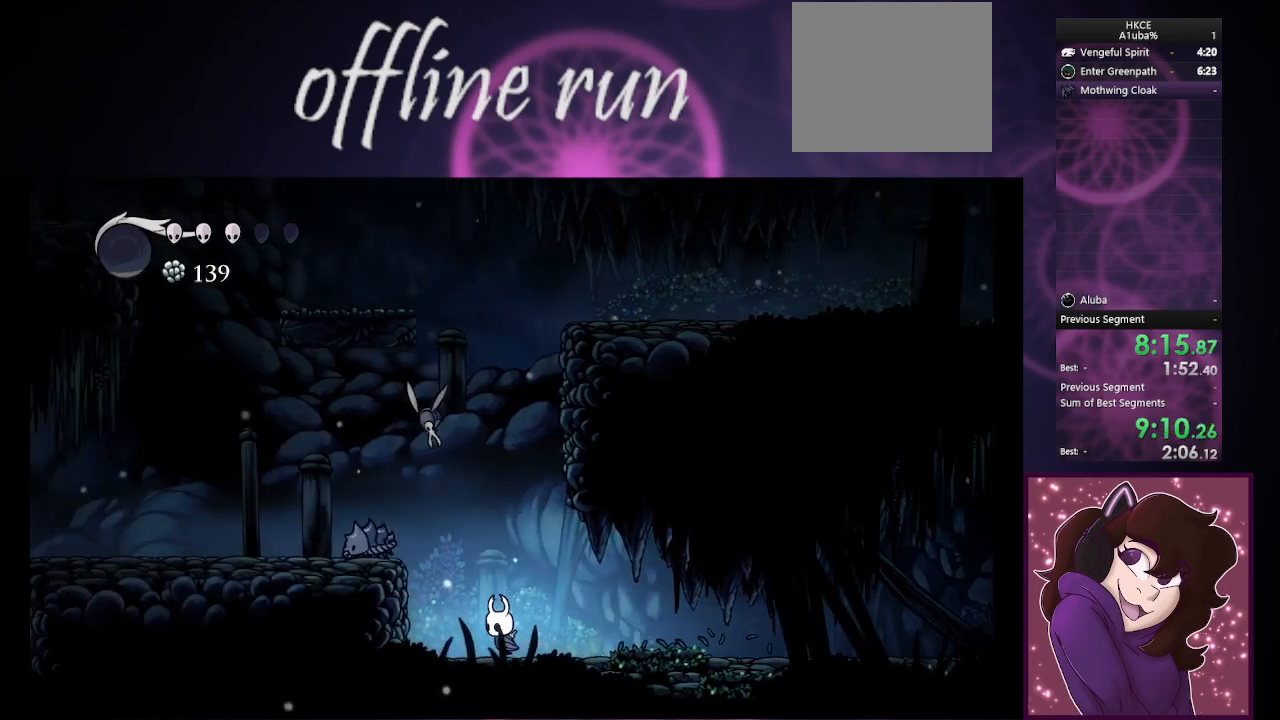
{"buttons": [], "left_stick": "up-right", "events": [[200, "CIRCLE", "down"], [267, "left_stick", "up"], [300, "CROSS", "down"], [333, "CIRCLE", "up"], [433, "CROSS", "up"], [500, "left_stick", "up-right"]]}
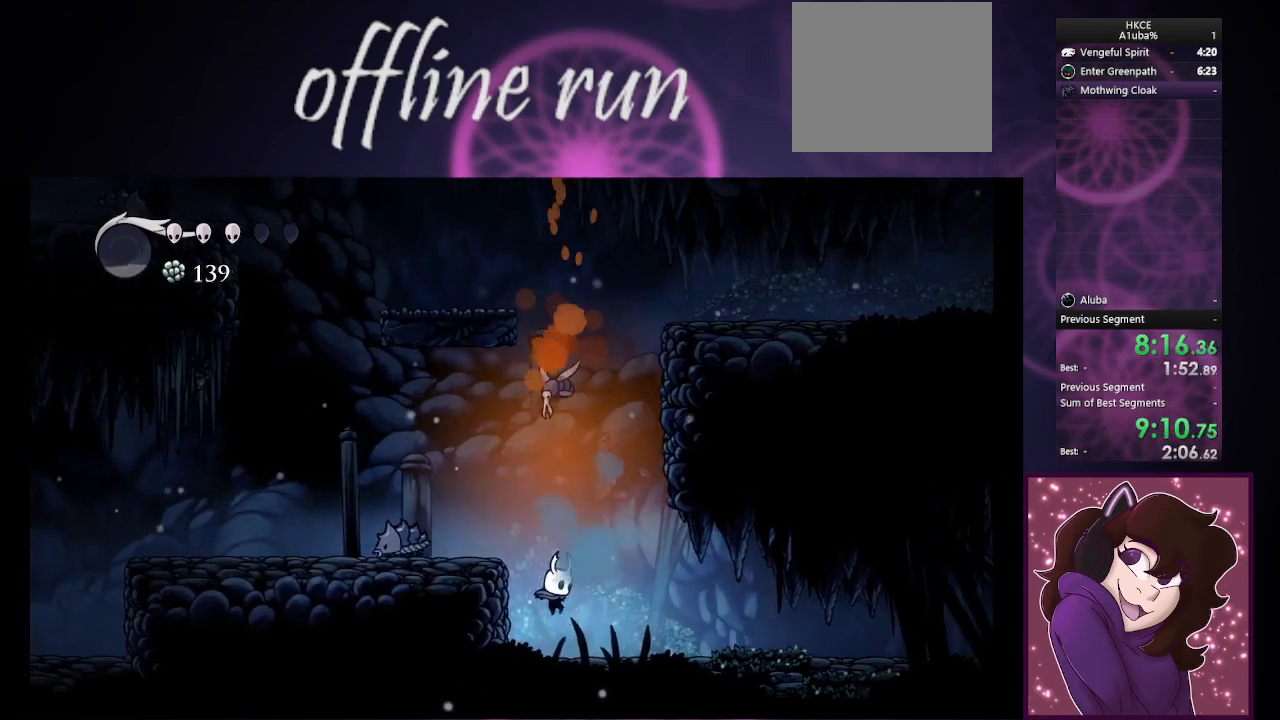
{"buttons": [], "left_stick": "left", "events": [[100, "left_stick", "left"], [167, "left_stick", "center"], [267, "CIRCLE", "down"], [333, "left_stick", "left"], [500, "CIRCLE", "up"]]}
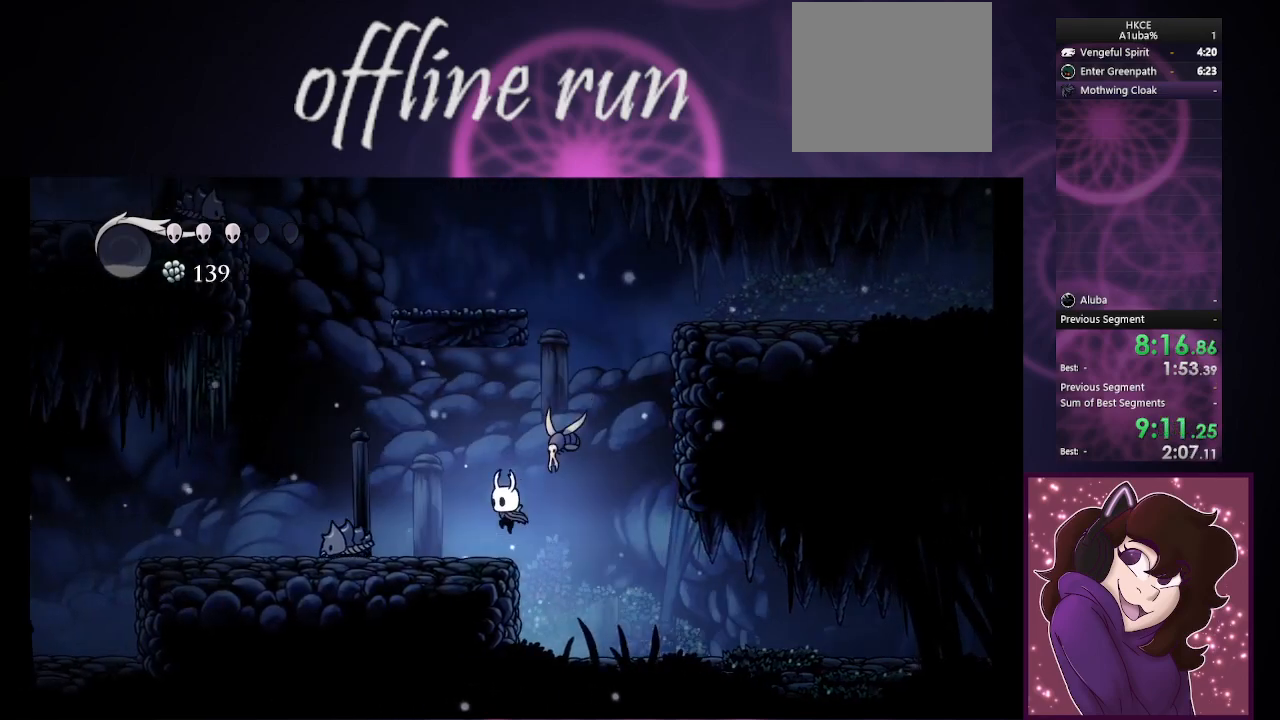
{"buttons": ["CIRCLE"], "left_stick": "left", "events": [[233, "CIRCLE", "down"]]}
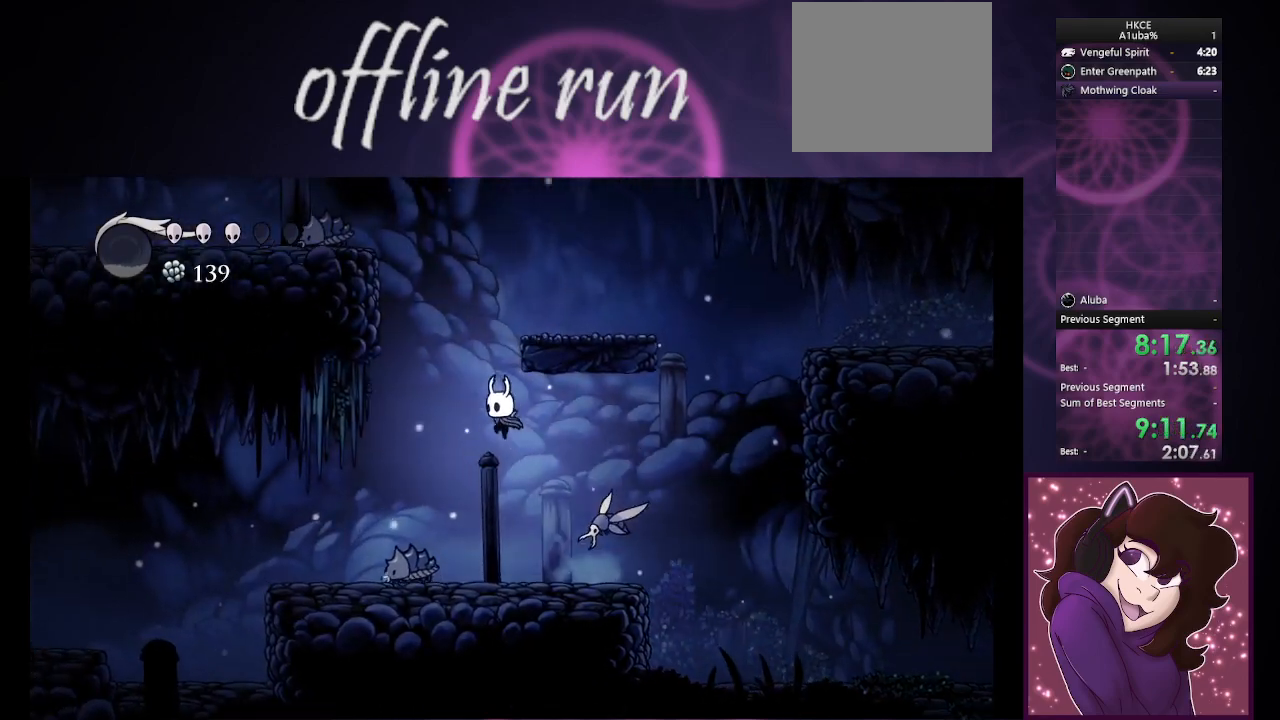
{"buttons": ["CROSS"], "left_stick": "down-left", "events": [[200, "CIRCLE", "up"], [367, "left_stick", "down-left"], [500, "CROSS", "down"]]}
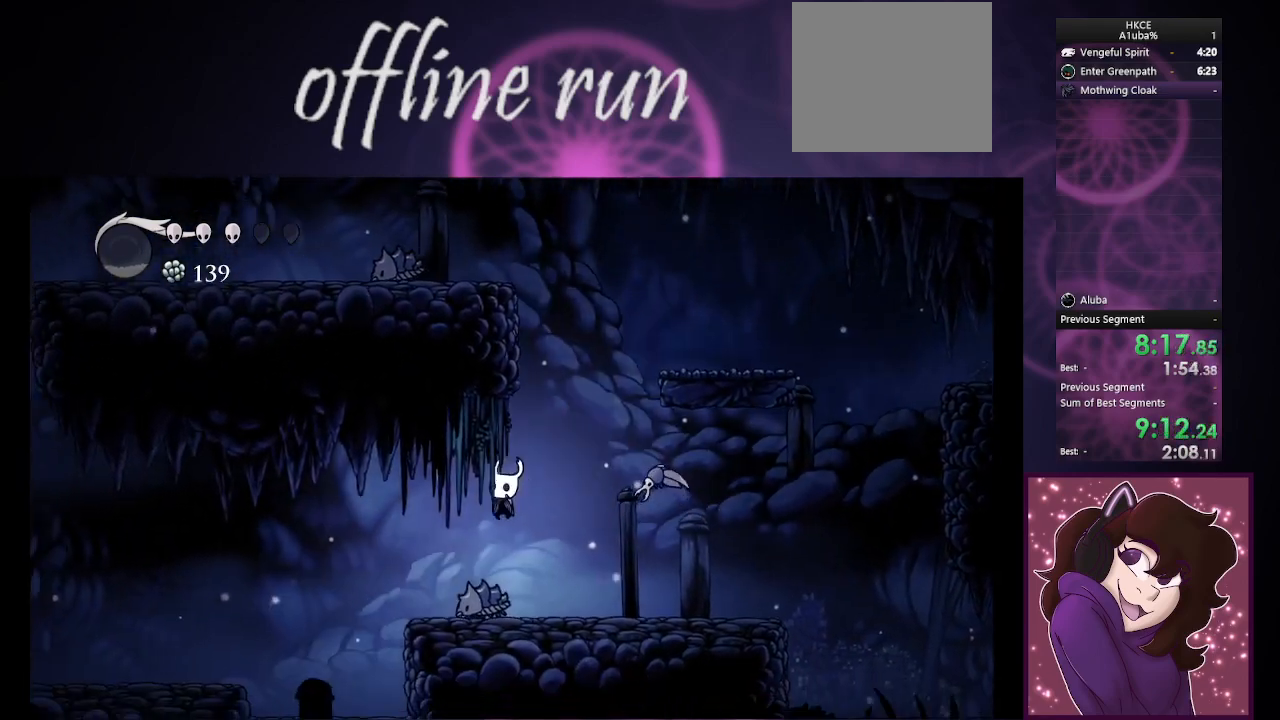
{"buttons": [], "left_stick": "down-left", "events": [[167, "CROSS", "up"]]}
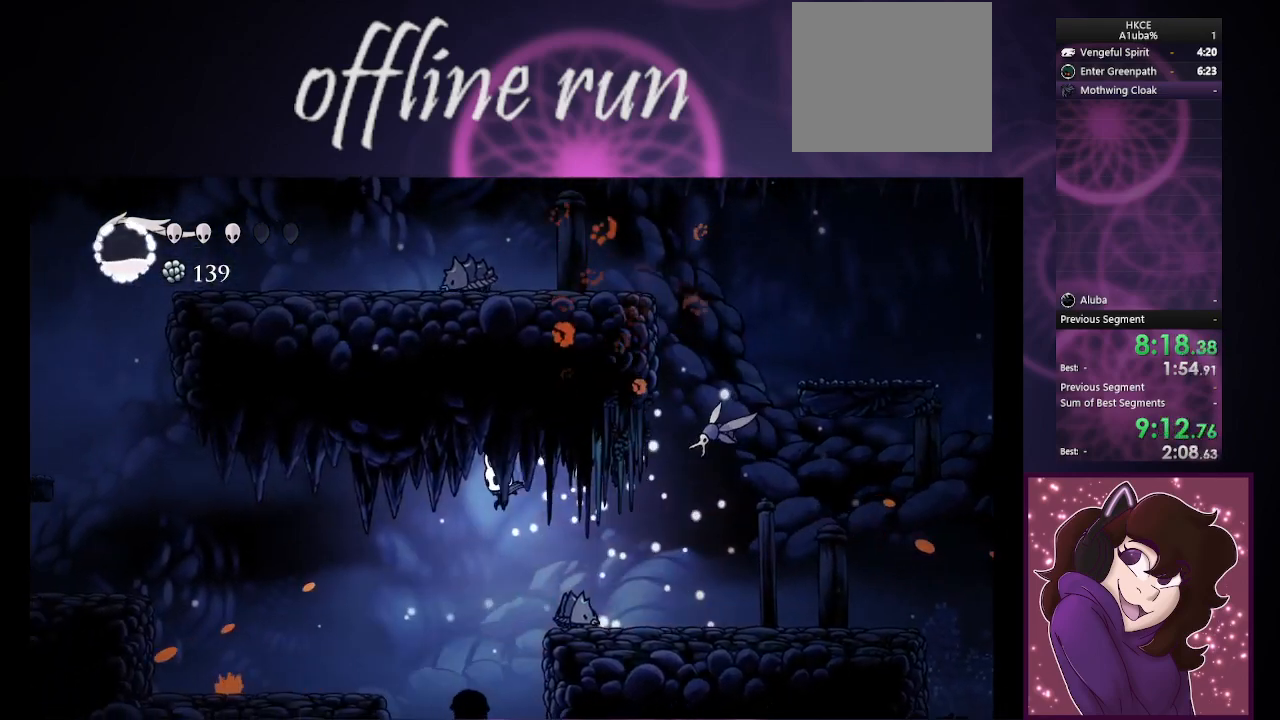
{"buttons": ["CIRCLE"], "left_stick": "left", "events": [[400, "CIRCLE", "down"], [400, "left_stick", "left"]]}
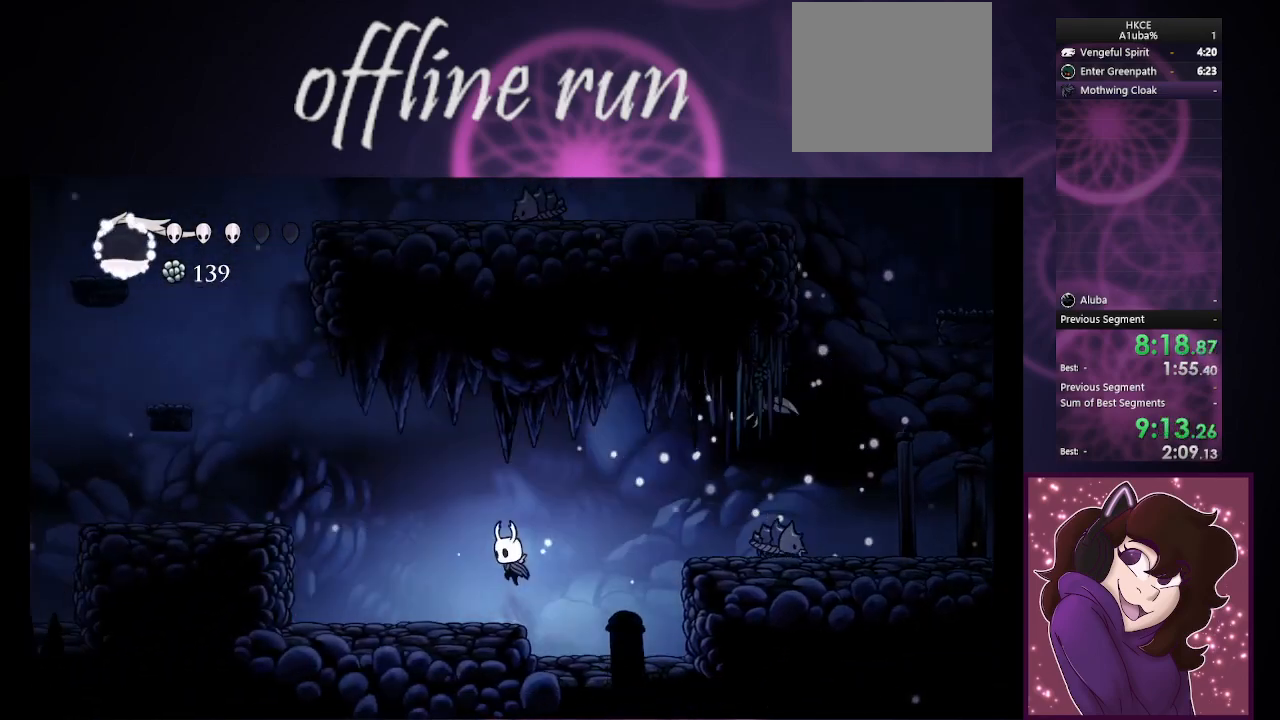
{"buttons": [], "left_stick": "left", "events": [[67, "CIRCLE", "up"]]}